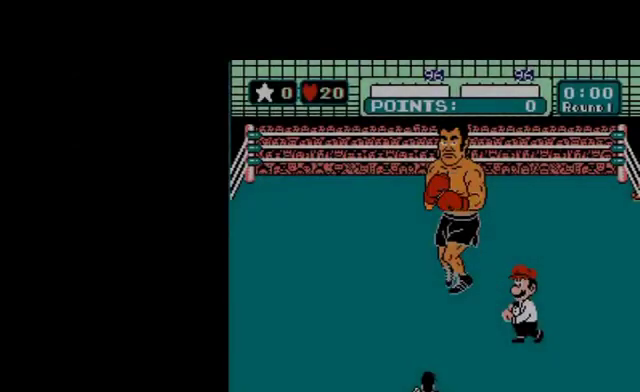
Gameplay with a controller (Nintendo layout); each line is a JSON object with the inputs held at the frame after it (dt_ms = milliseconds from this image to that frame). "events" lists button and stick changes between this image and that frame as [ms after this image, input, new state], when the widget could be followed in between. Not read: L3 R3.
{"dt_ms": 400, "buttons": ["DPAD_UP"], "events": [[320, "DPAD_UP", "down"]]}
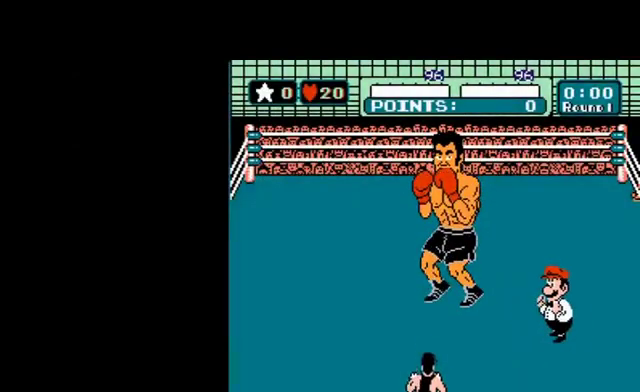
{"dt_ms": 480, "buttons": ["DPAD_UP"], "events": []}
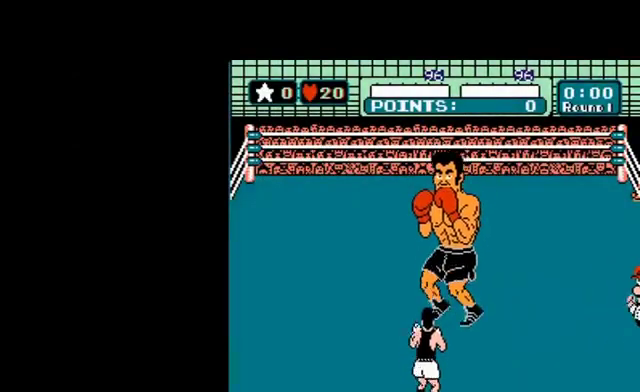
{"dt_ms": 520, "buttons": ["DPAD_UP"], "events": []}
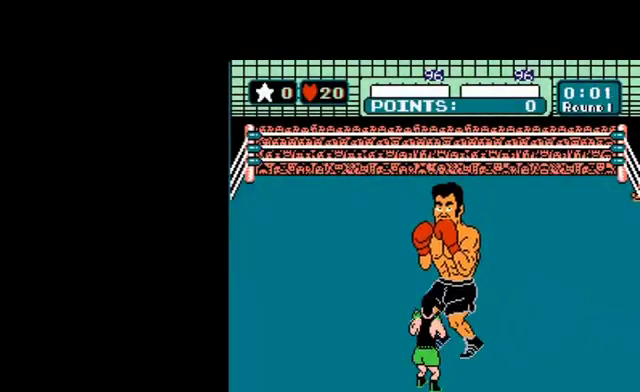
{"dt_ms": 400, "buttons": ["B"], "events": [[360, "B", "down"], [360, "DPAD_UP", "up"]]}
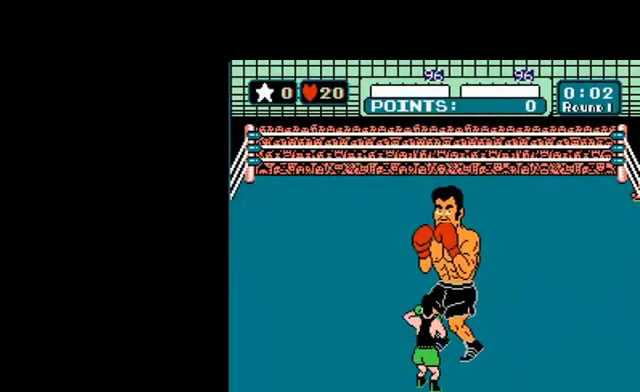
{"dt_ms": 80, "buttons": [], "events": [[80, "B", "up"]]}
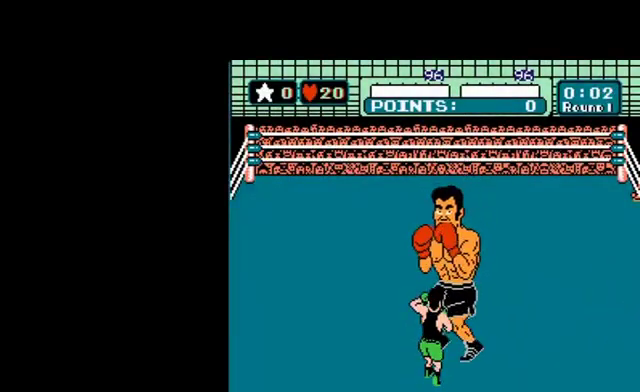
{"dt_ms": 120, "buttons": ["A"], "events": [[120, "A", "down"]]}
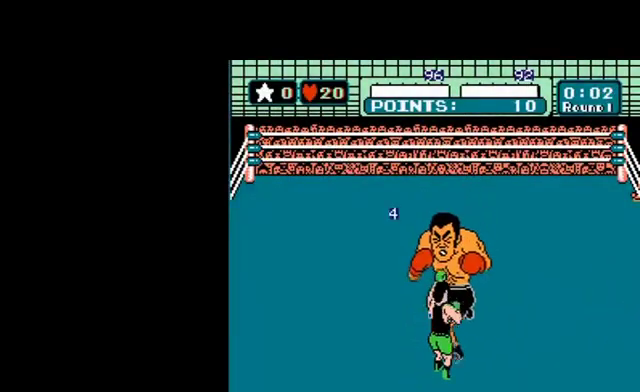
{"dt_ms": 480, "buttons": ["A", "DPAD_UP"], "events": [[440, "DPAD_UP", "down"]]}
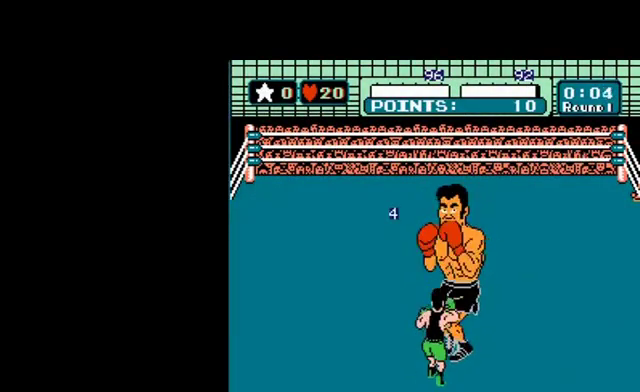
{"dt_ms": 320, "buttons": [], "events": [[240, "A", "up"], [280, "DPAD_UP", "up"]]}
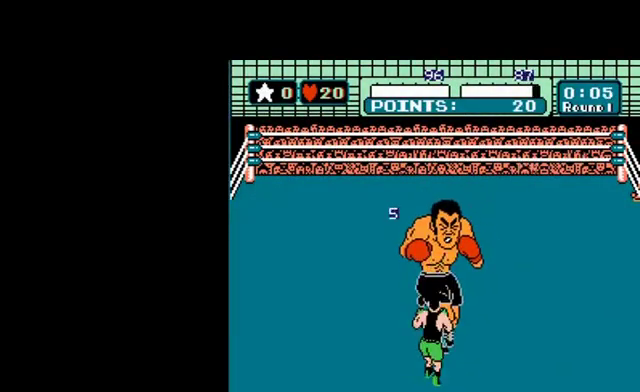
{"dt_ms": 400, "buttons": ["B", "DPAD_UP"], "events": [[360, "B", "down"], [400, "DPAD_UP", "down"]]}
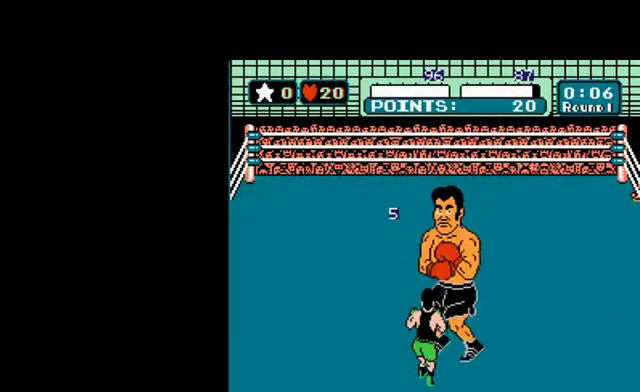
{"dt_ms": 200, "buttons": [], "events": [[160, "B", "up"], [160, "DPAD_UP", "up"]]}
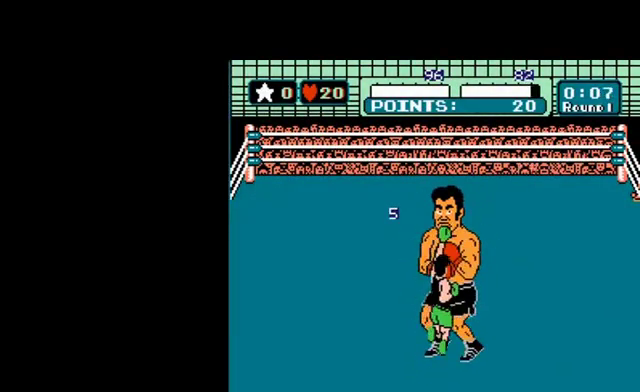
{"dt_ms": 80, "buttons": ["A"], "events": [[80, "A", "down"]]}
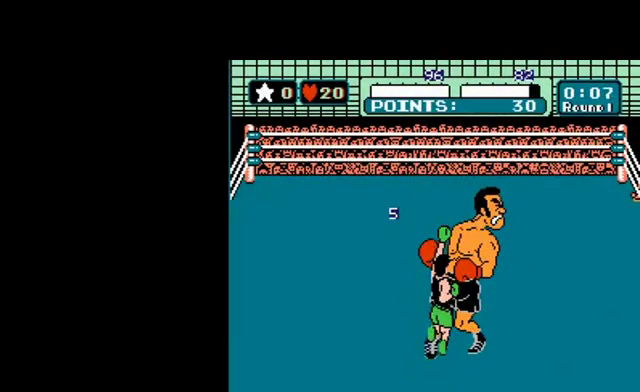
{"dt_ms": 400, "buttons": ["A", "DPAD_UP"], "events": [[360, "DPAD_UP", "down"]]}
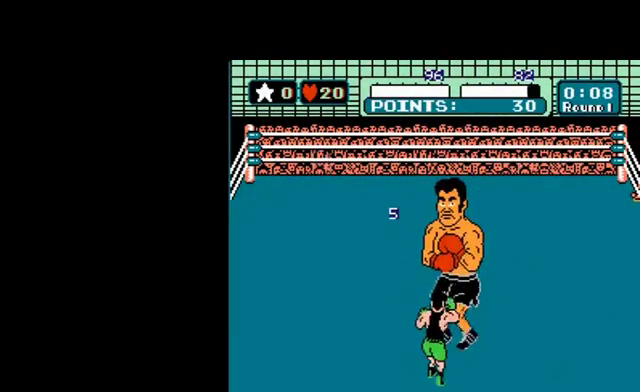
{"dt_ms": 200, "buttons": [], "events": [[200, "A", "up"], [200, "DPAD_UP", "up"]]}
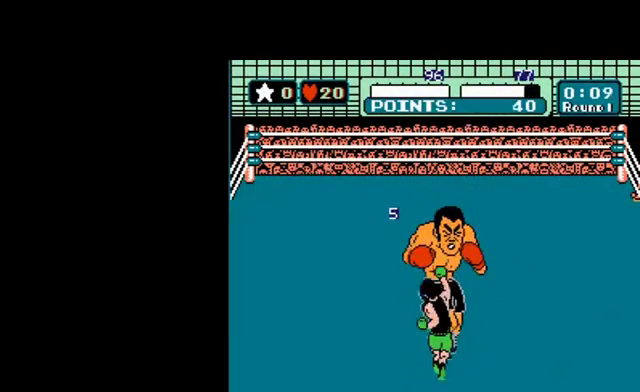
{"dt_ms": 120, "buttons": ["DPAD_UP", "START"], "events": [[80, "DPAD_UP", "down"], [80, "START", "down"]]}
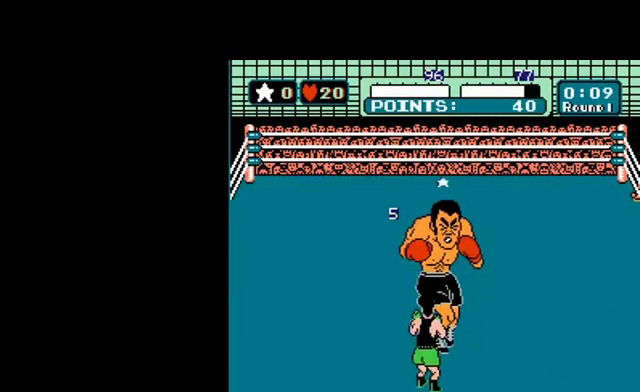
{"dt_ms": 680, "buttons": ["DPAD_UP", "START"], "events": []}
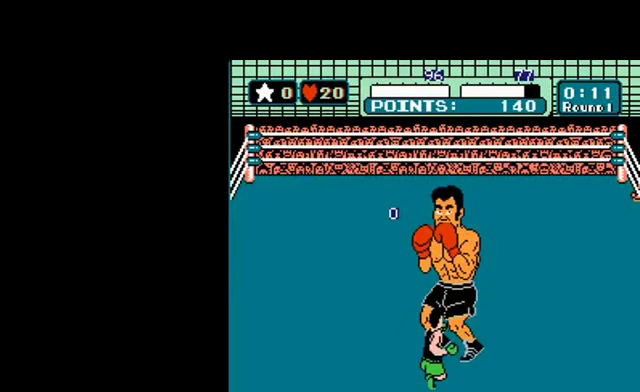
{"dt_ms": 520, "buttons": [], "events": [[480, "START", "up"], [520, "DPAD_UP", "up"]]}
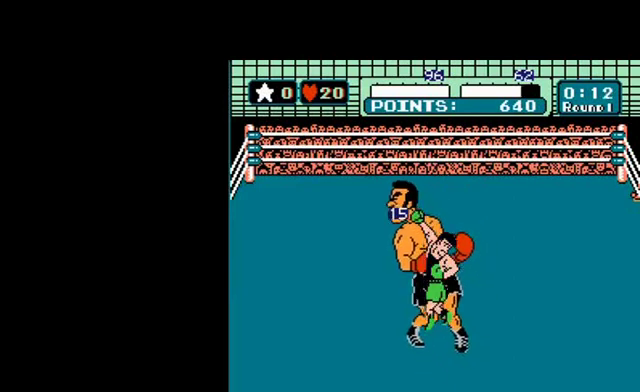
{"dt_ms": 600, "buttons": ["B", "DPAD_UP"], "events": [[560, "DPAD_UP", "down"], [600, "B", "down"]]}
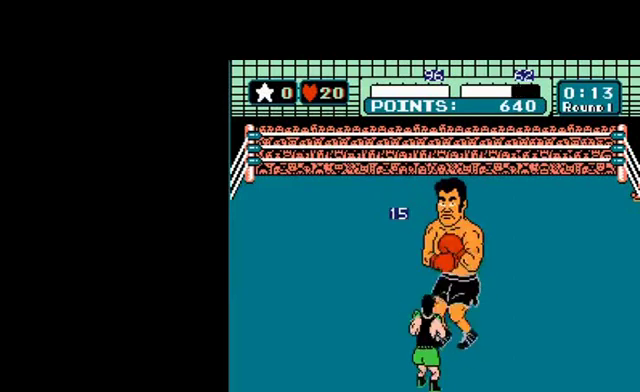
{"dt_ms": 200, "buttons": [], "events": [[160, "B", "up"], [160, "DPAD_UP", "up"]]}
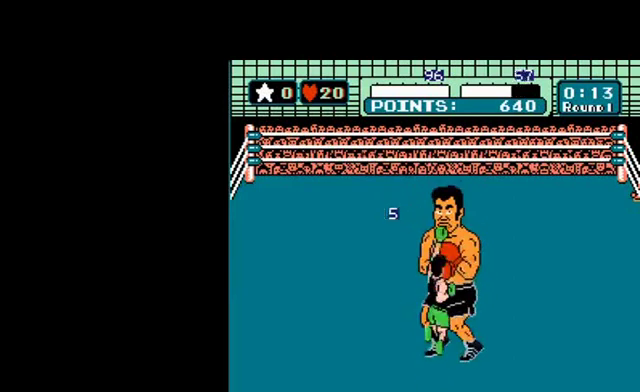
{"dt_ms": 80, "buttons": ["DPAD_UP", "START"], "events": [[40, "DPAD_UP", "down"], [80, "START", "down"]]}
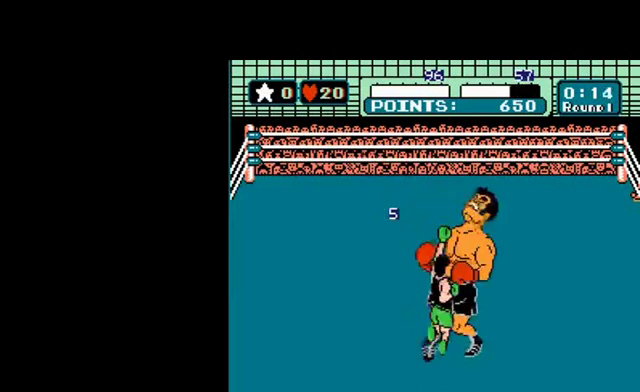
{"dt_ms": 600, "buttons": ["DPAD_UP", "START"], "events": []}